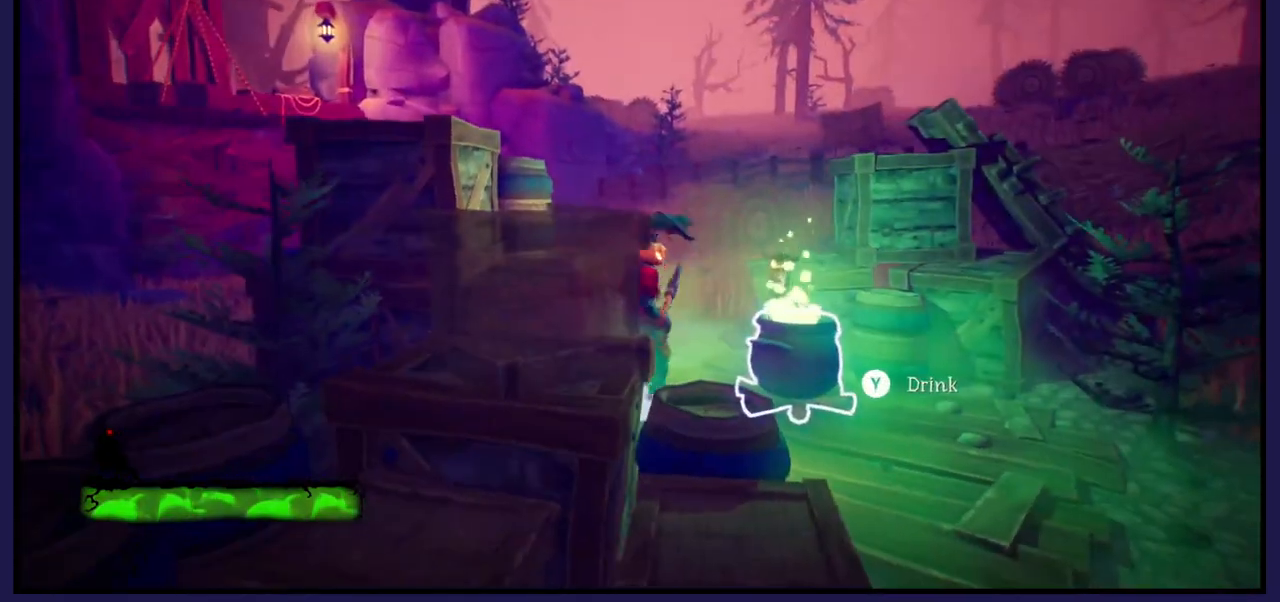
Gameplay with a controller (Xbox layout); each line is a JSON object with the inputs held at the frame after it. "events" lists button and stick changes between this image and that frame as [ms after this image, input, new state], when the widget could be followed in between.
{"buttons": [], "left_stick": "up", "right_stick": "right", "events": []}
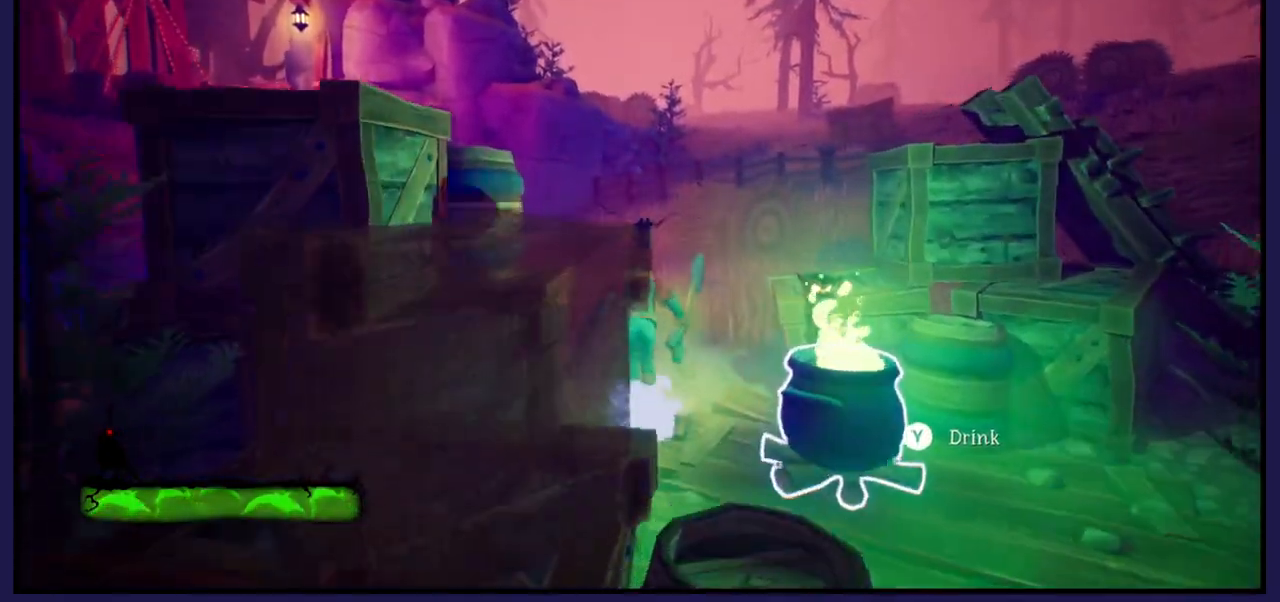
{"buttons": [], "left_stick": "up", "right_stick": "right", "events": []}
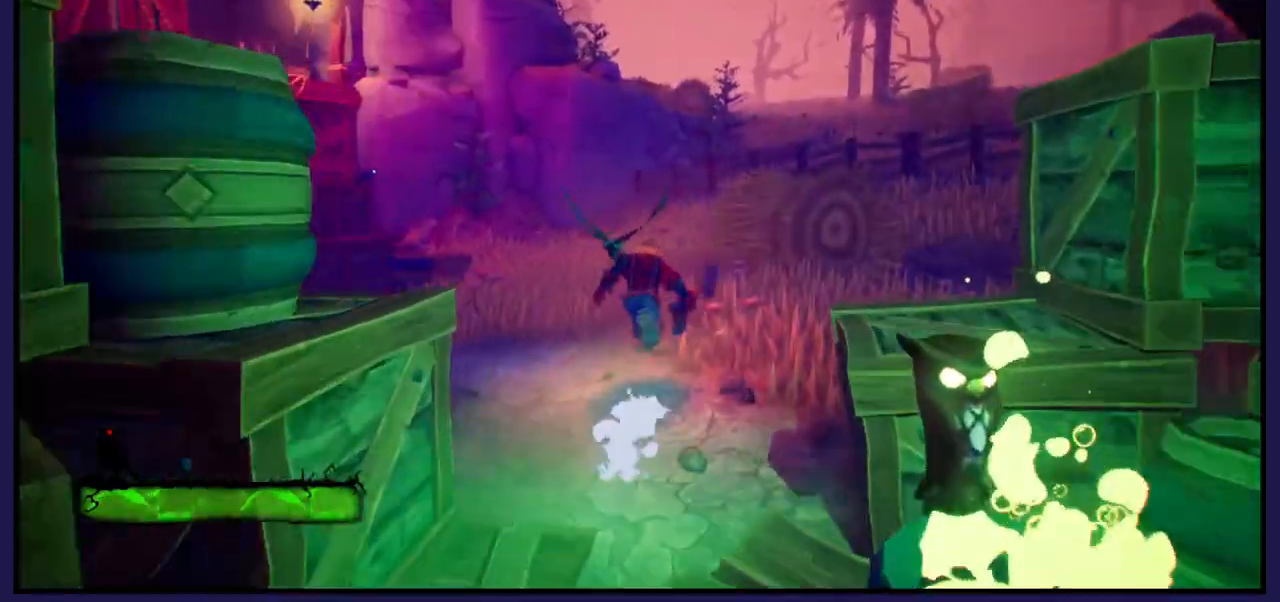
{"buttons": [], "left_stick": "up", "right_stick": "center", "events": [[17, "right_stick", "left"], [417, "right_stick", "center"]]}
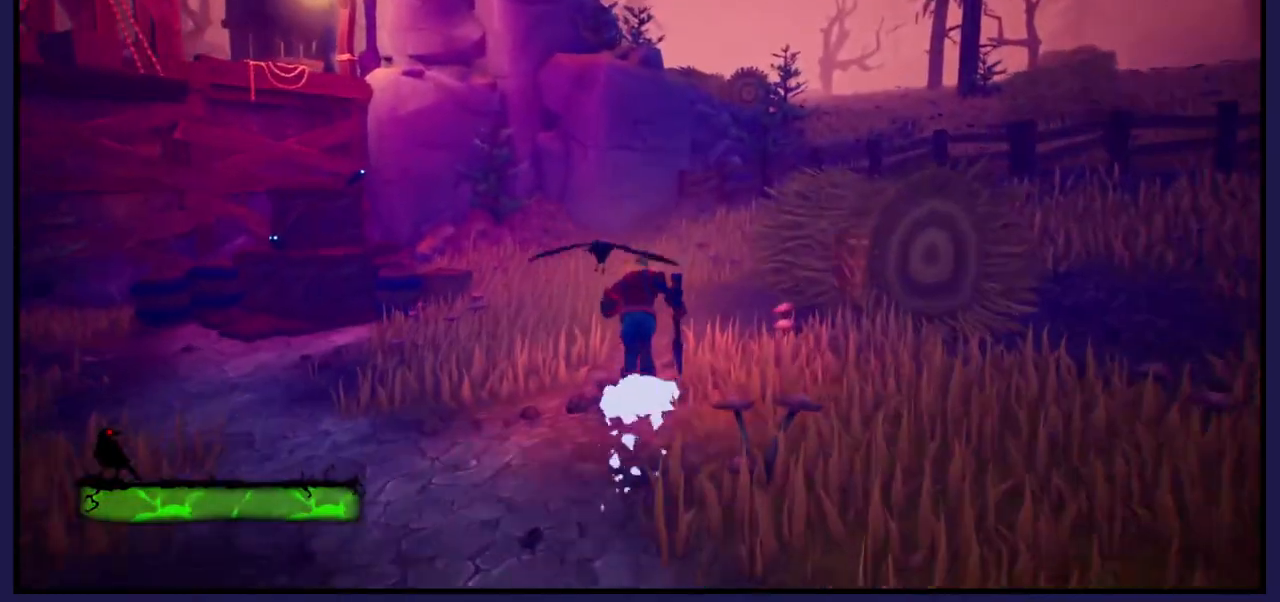
{"buttons": [], "left_stick": "up", "right_stick": "right", "events": [[300, "right_stick", "right"]]}
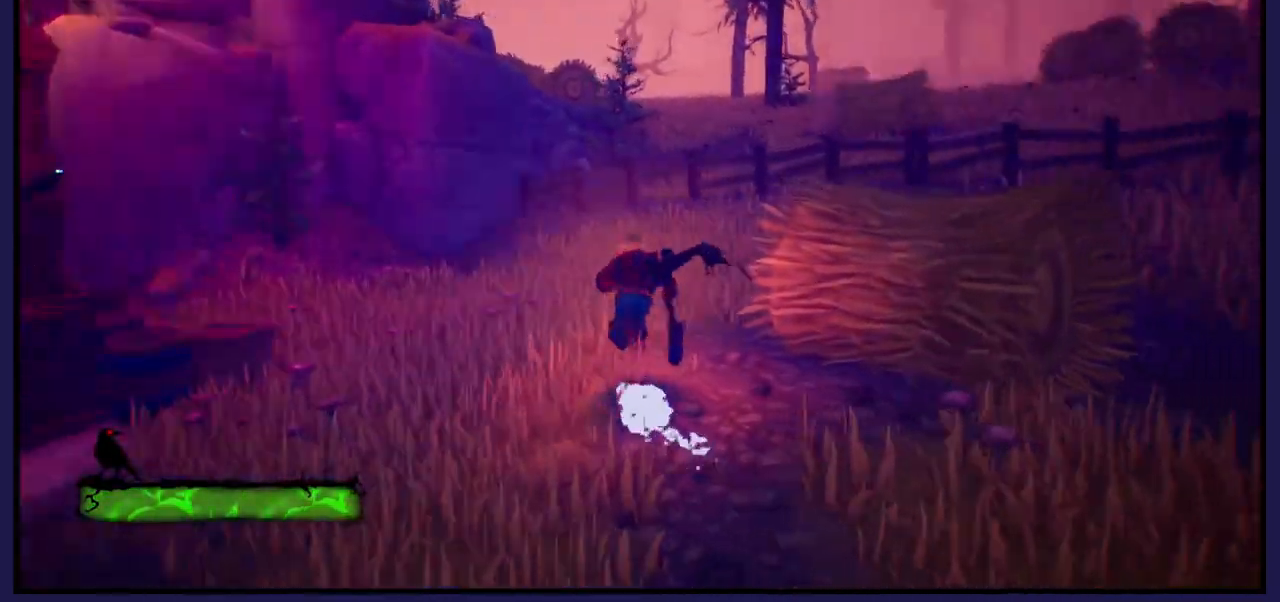
{"buttons": [], "left_stick": "up", "right_stick": "right", "events": []}
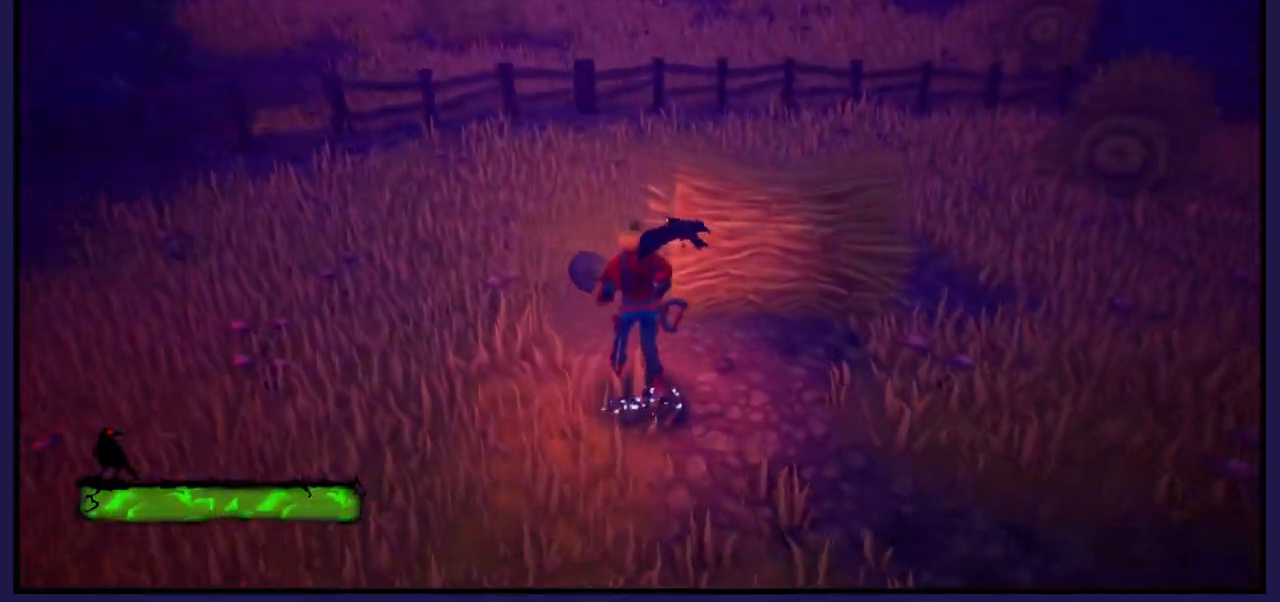
{"buttons": [], "left_stick": "center", "right_stick": "center", "events": [[83, "right_stick", "up-right"], [417, "left_stick", "center"], [417, "right_stick", "center"]]}
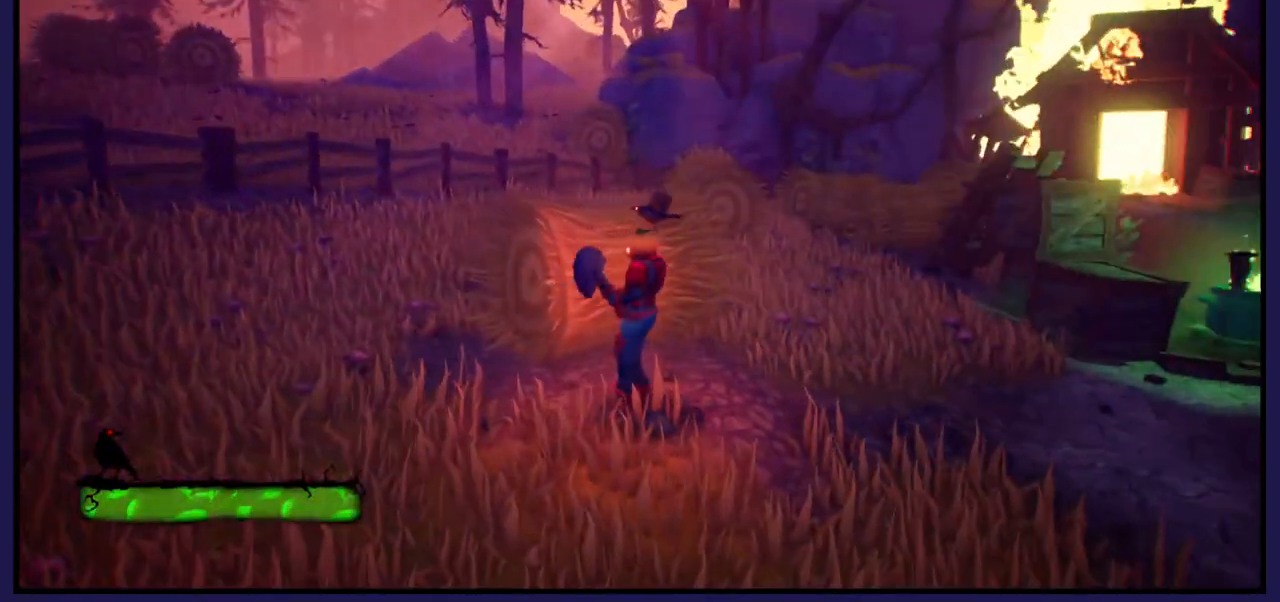
{"buttons": [], "left_stick": "center", "right_stick": "left", "events": [[217, "right_stick", "left"]]}
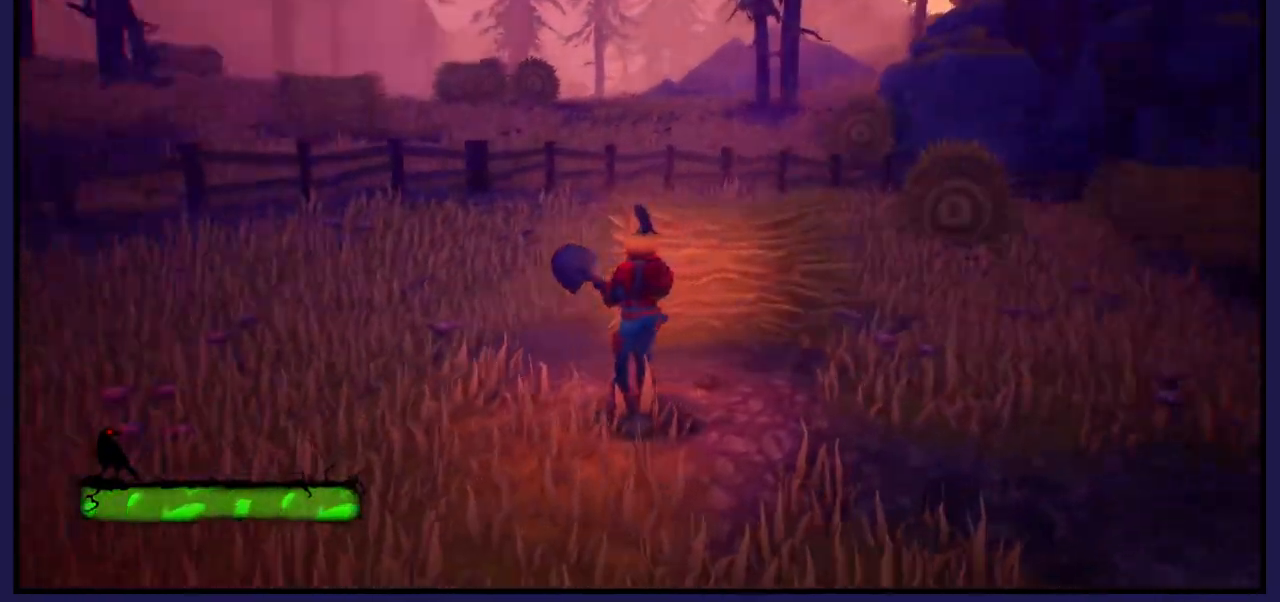
{"buttons": [], "left_stick": "up", "right_stick": "center", "events": [[17, "left_stick", "up"], [317, "right_stick", "center"]]}
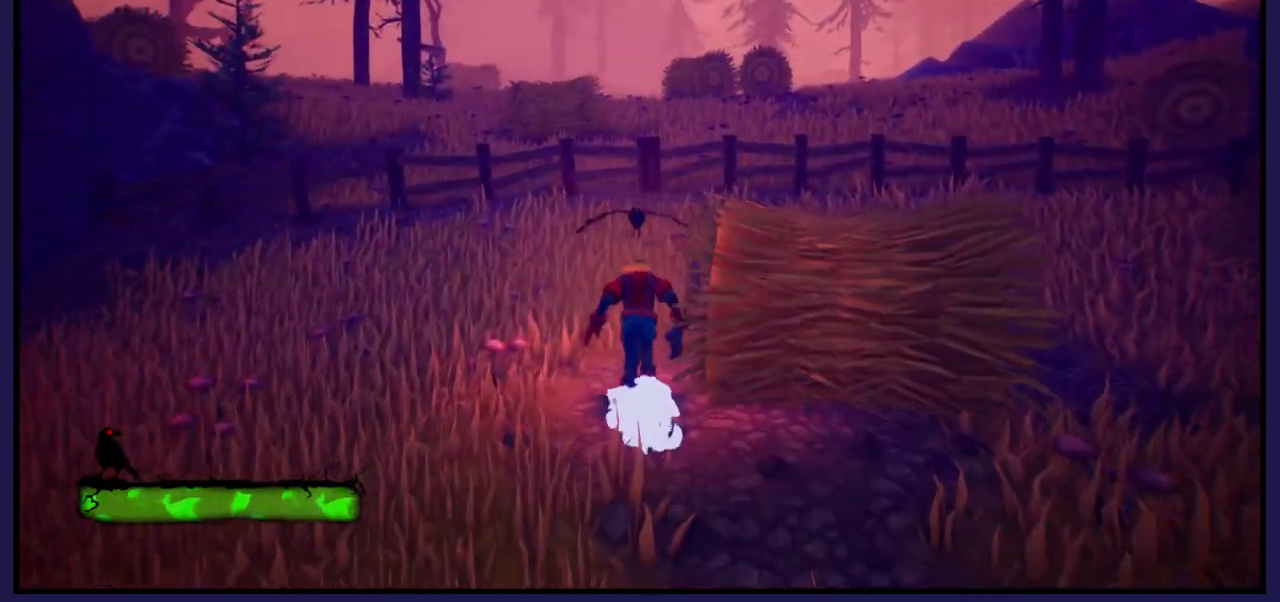
{"buttons": [], "left_stick": "up", "right_stick": "center", "events": []}
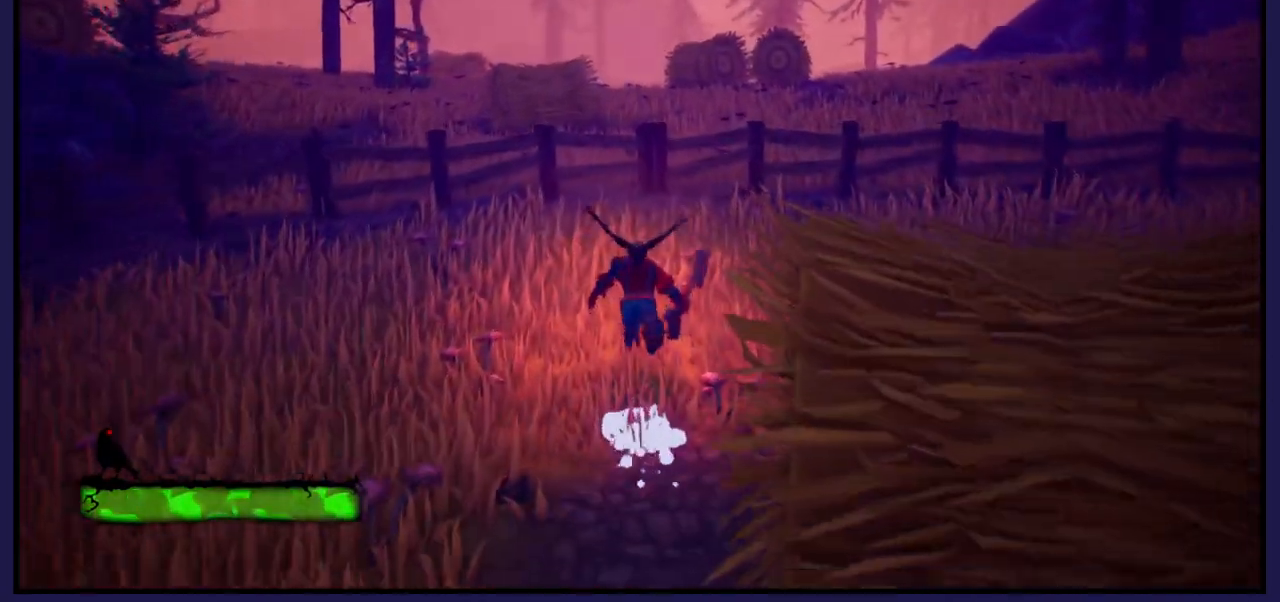
{"buttons": ["A"], "left_stick": "up", "right_stick": "center", "events": [[383, "A", "down"]]}
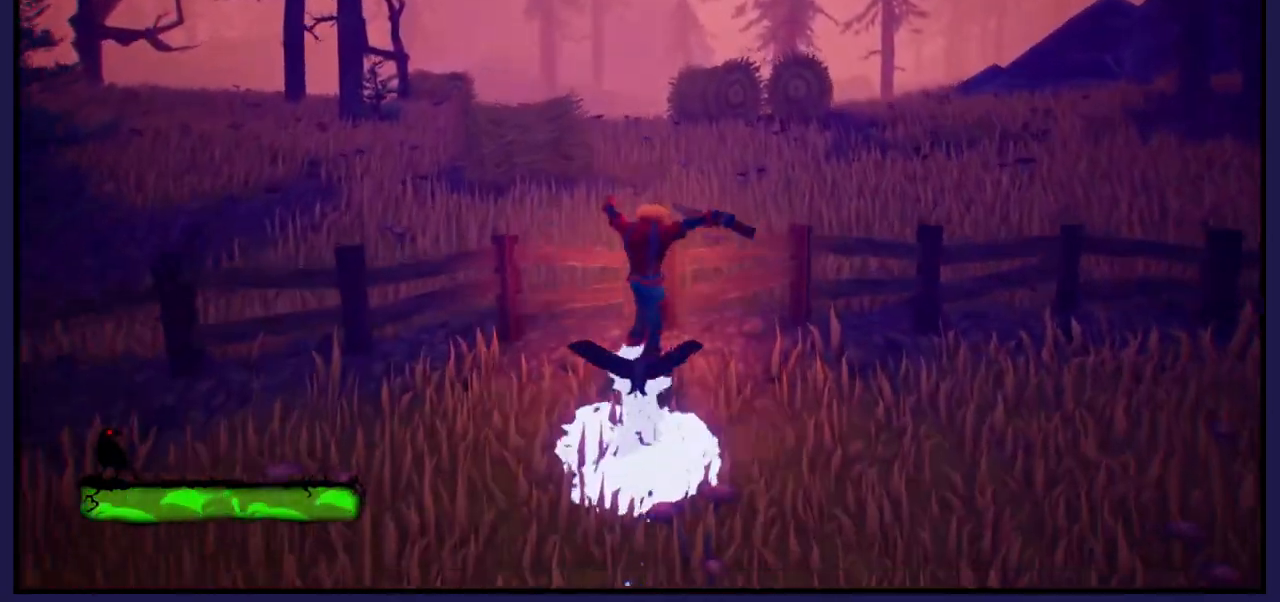
{"buttons": [], "left_stick": "up", "right_stick": "center", "events": [[100, "A", "up"], [183, "A", "down"], [350, "A", "up"]]}
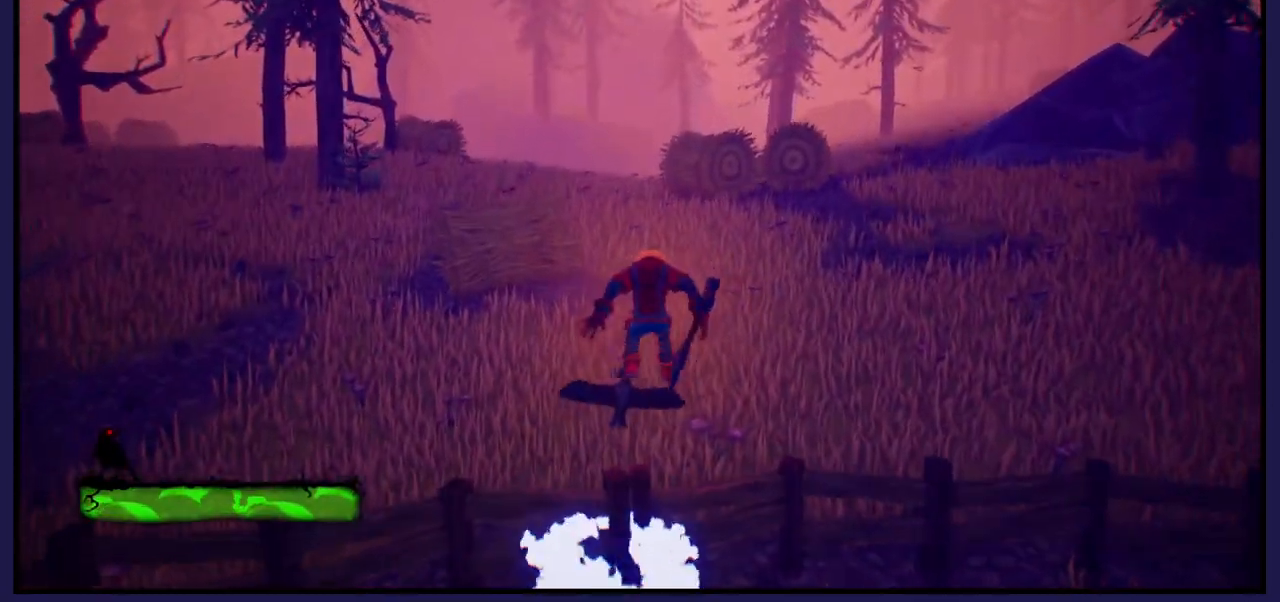
{"buttons": [], "left_stick": "down-left", "right_stick": "left", "events": [[283, "left_stick", "center"], [317, "right_stick", "left"], [367, "left_stick", "down-left"]]}
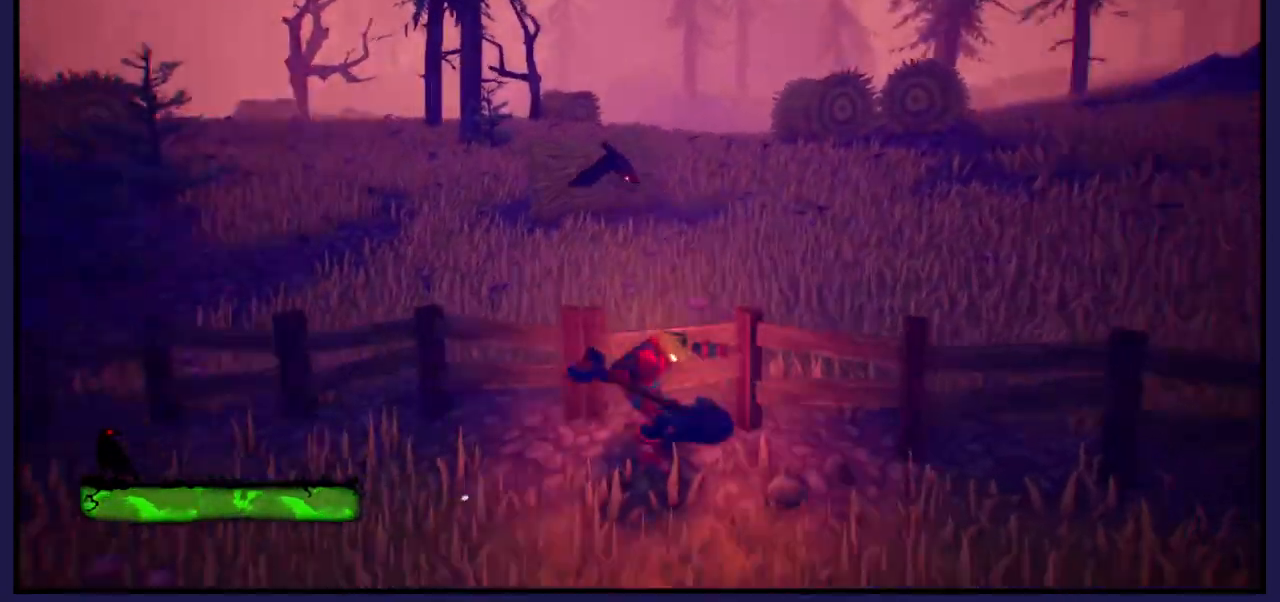
{"buttons": [], "left_stick": "up-left", "right_stick": "left", "events": [[233, "left_stick", "left"], [417, "left_stick", "up-left"]]}
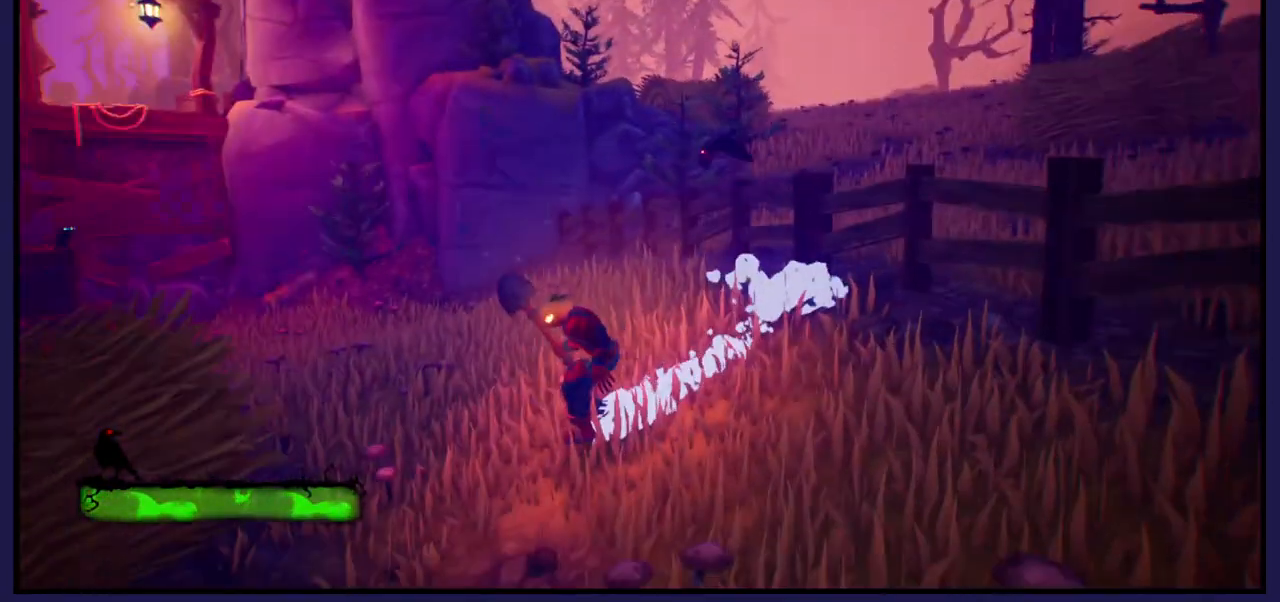
{"buttons": [], "left_stick": "up", "right_stick": "center", "events": [[150, "right_stick", "down-left"], [300, "left_stick", "up"], [300, "right_stick", "center"]]}
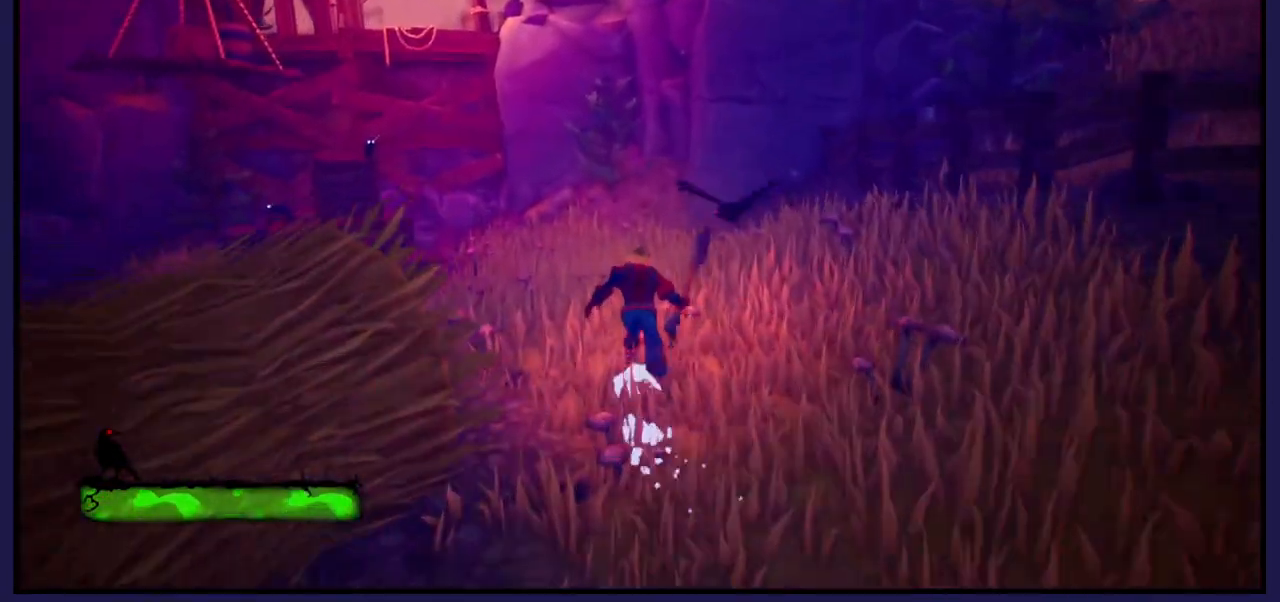
{"buttons": [], "left_stick": "up-left", "right_stick": "center", "events": [[50, "left_stick", "up-left"], [117, "right_stick", "left"], [317, "right_stick", "center"]]}
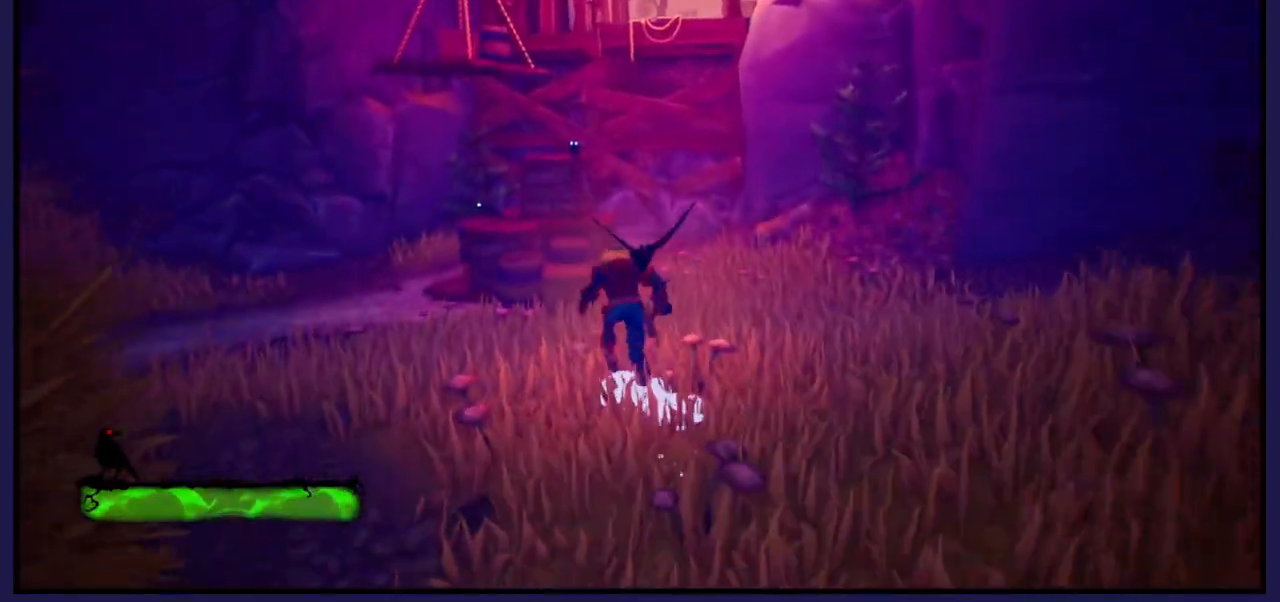
{"buttons": [], "left_stick": "up-left", "right_stick": "center", "events": []}
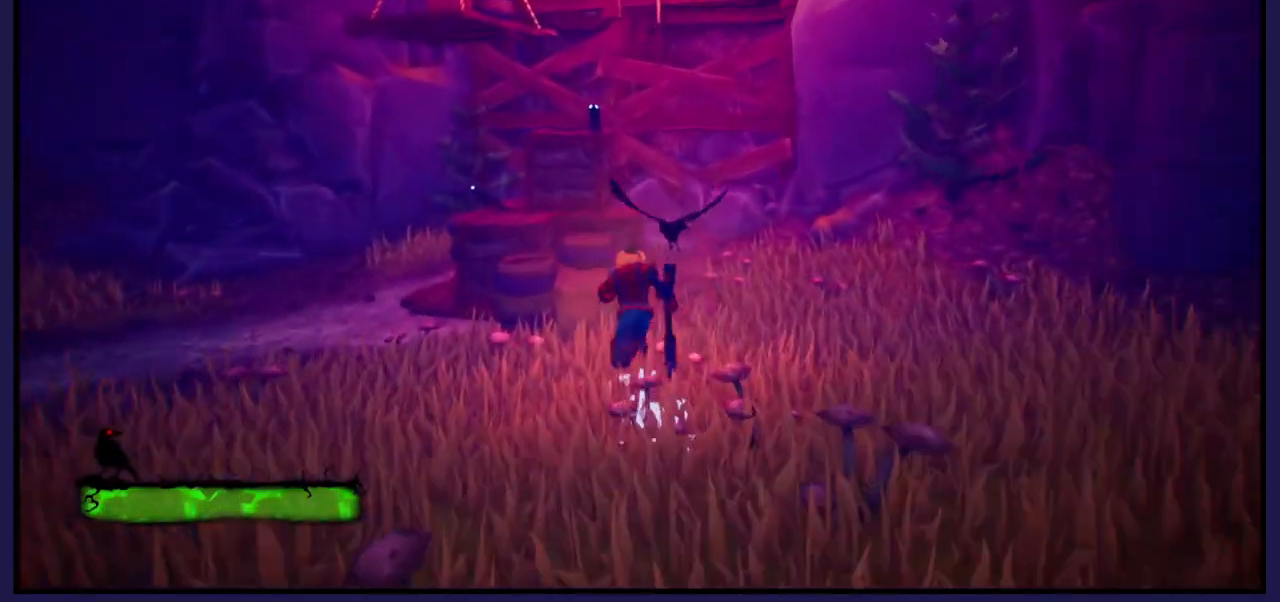
{"buttons": ["A"], "left_stick": "up-left", "right_stick": "center", "events": [[200, "A", "down"]]}
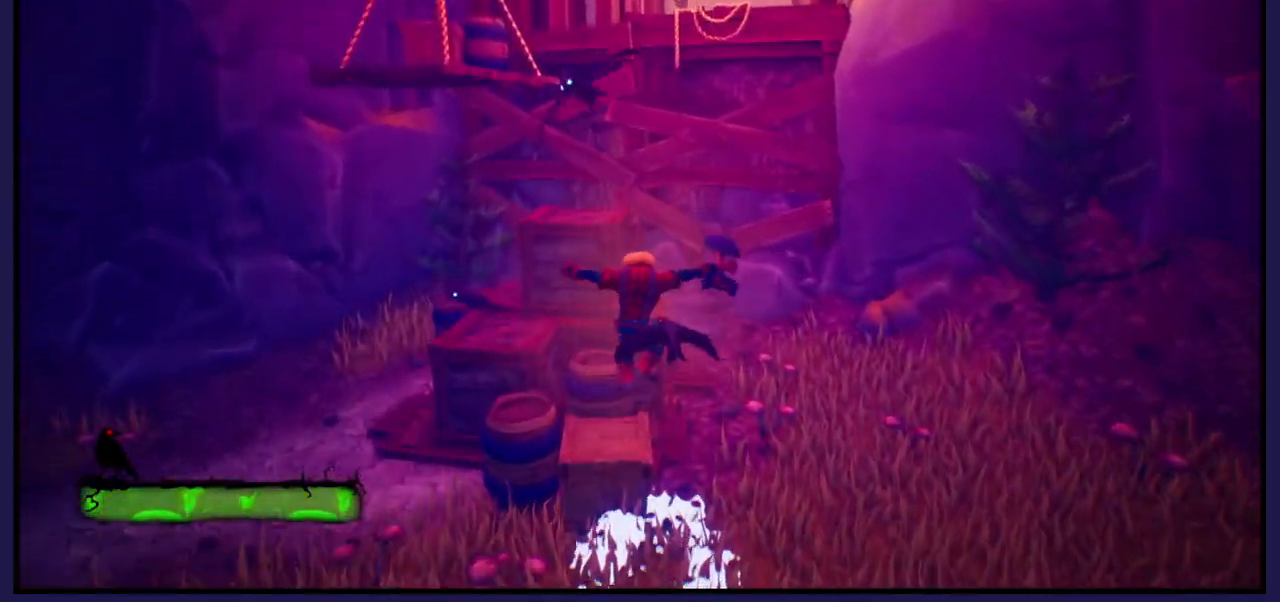
{"buttons": [], "left_stick": "up", "right_stick": "center", "events": [[83, "A", "up"], [267, "left_stick", "up"]]}
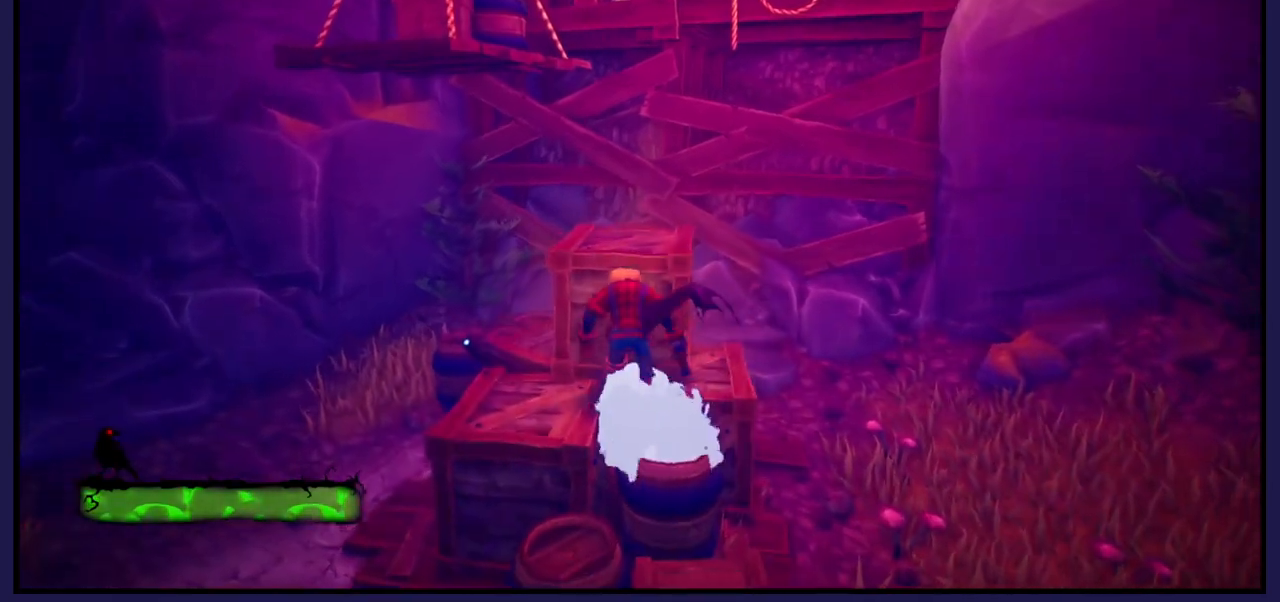
{"buttons": [], "left_stick": "up", "right_stick": "center", "events": [[83, "left_stick", "center"], [133, "A", "down"], [300, "left_stick", "up-right"], [383, "A", "up"], [450, "left_stick", "up"]]}
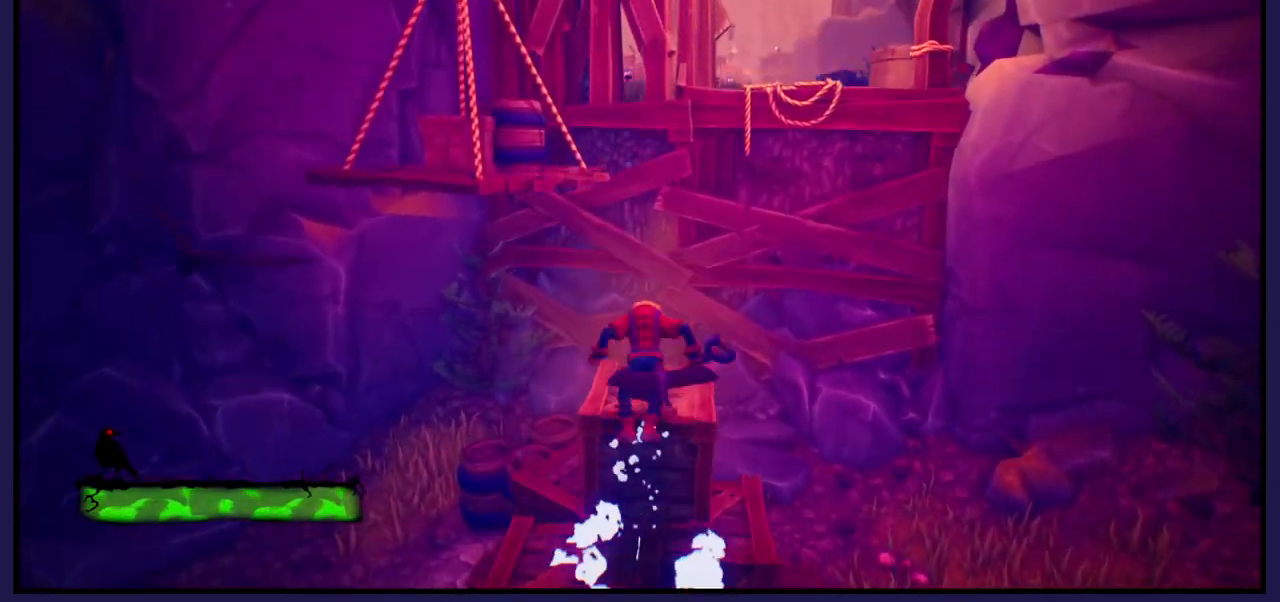
{"buttons": [], "left_stick": "up", "right_stick": "center", "events": [[100, "left_stick", "center"], [450, "left_stick", "up"]]}
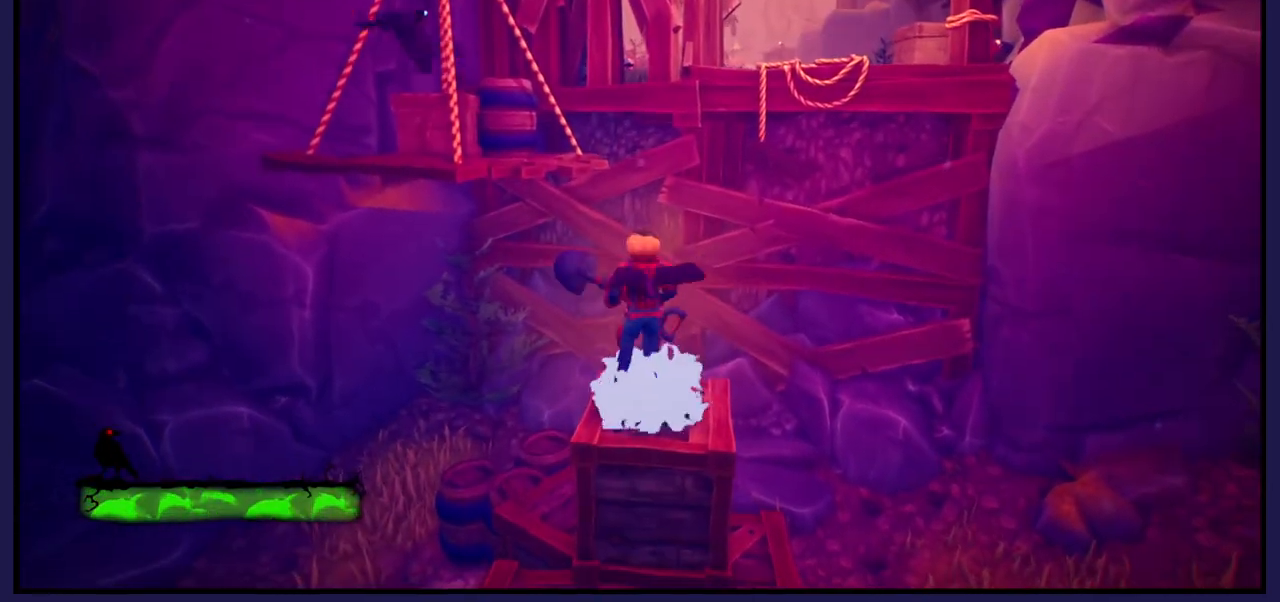
{"buttons": ["A"], "left_stick": "up-left", "right_stick": "center", "events": [[17, "left_stick", "up-left"], [50, "A", "down"], [200, "A", "up"], [317, "A", "down"]]}
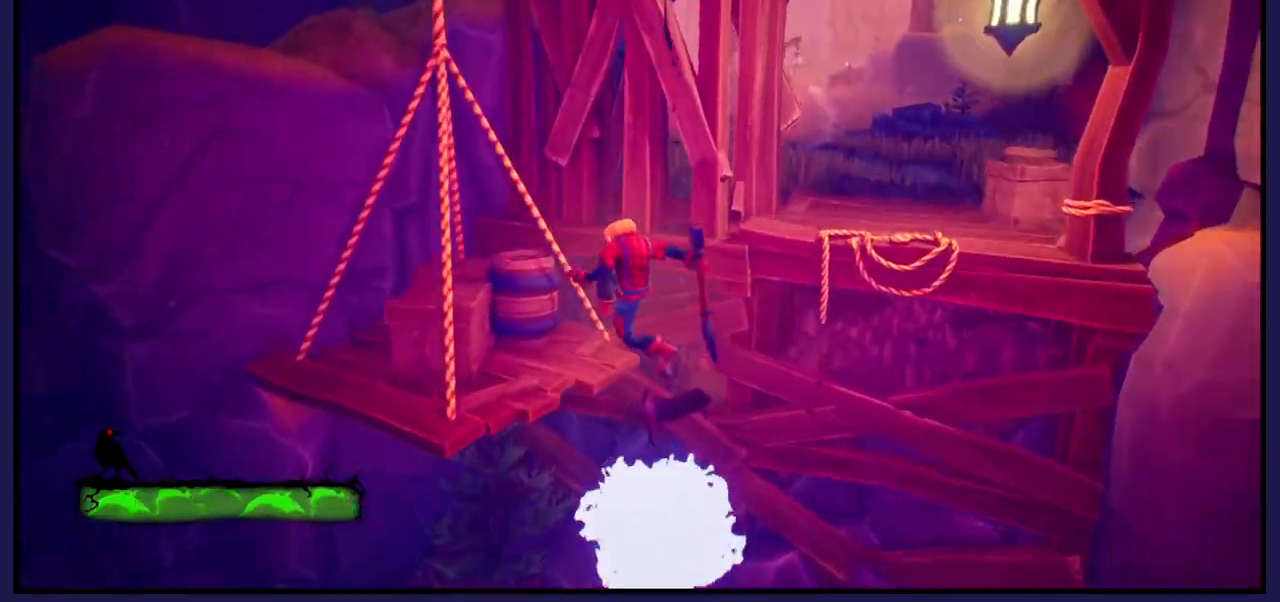
{"buttons": [], "left_stick": "center", "right_stick": "center", "events": [[33, "A", "up"], [250, "left_stick", "down"], [300, "left_stick", "center"]]}
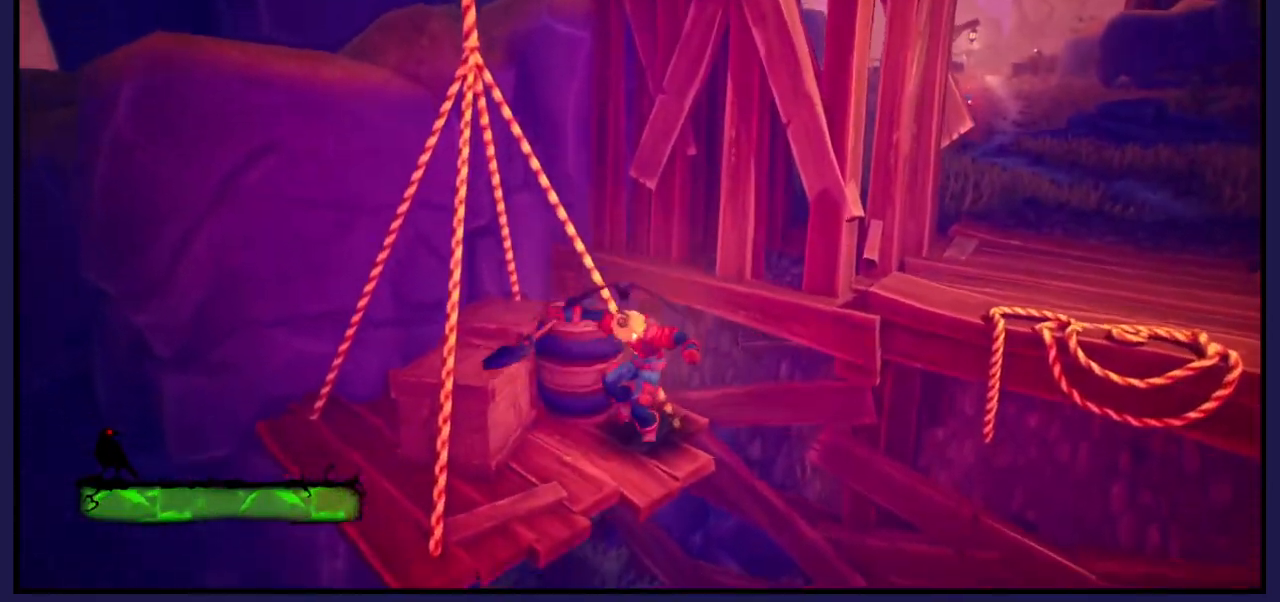
{"buttons": ["A"], "left_stick": "up-right", "right_stick": "center", "events": [[133, "A", "down"], [133, "left_stick", "right"], [383, "A", "up"], [467, "A", "down"], [500, "left_stick", "up-right"]]}
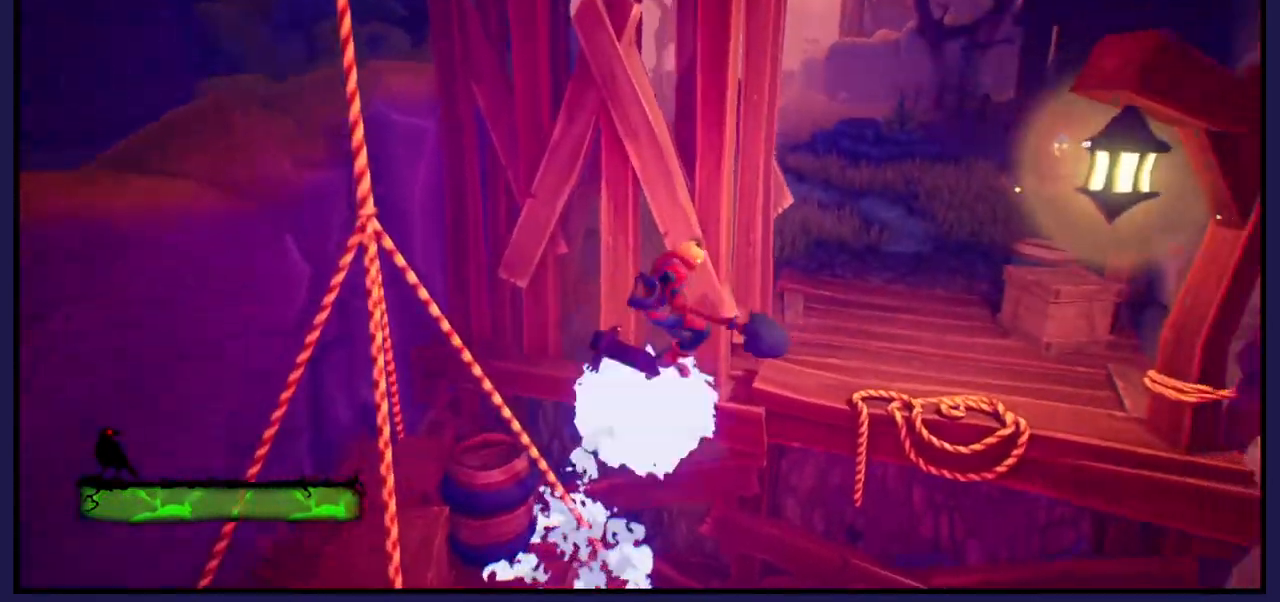
{"buttons": [], "left_stick": "up-right", "right_stick": "center", "events": [[133, "A", "up"]]}
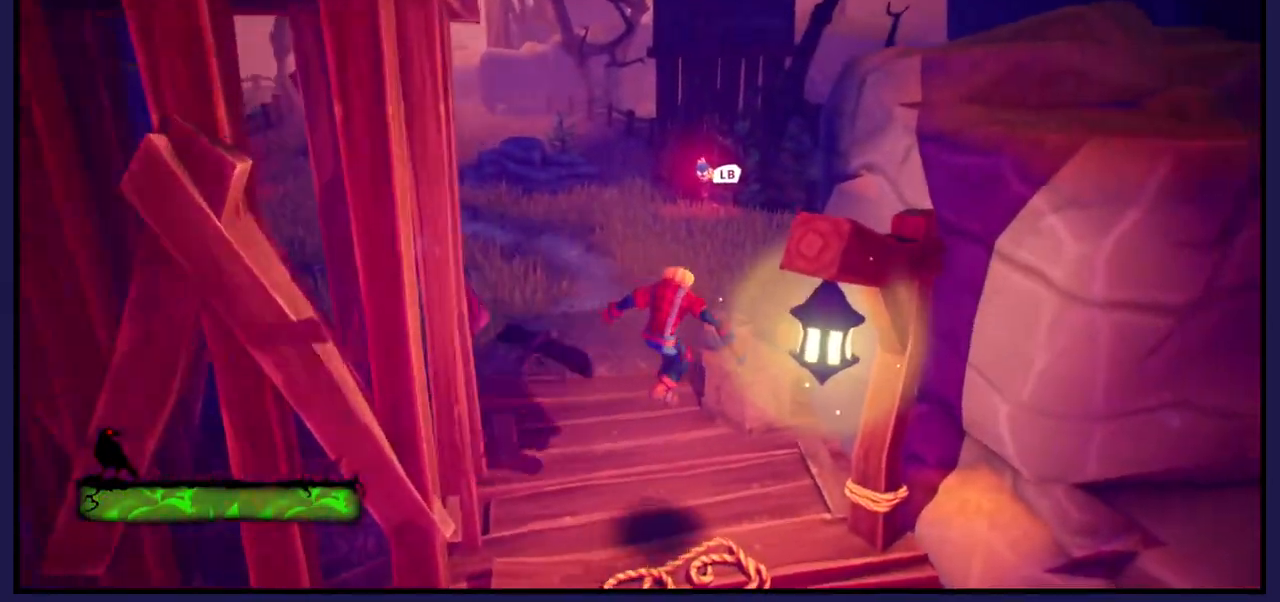
{"buttons": [], "left_stick": "up-left", "right_stick": "center", "events": [[100, "left_stick", "up"], [300, "left_stick", "up-left"]]}
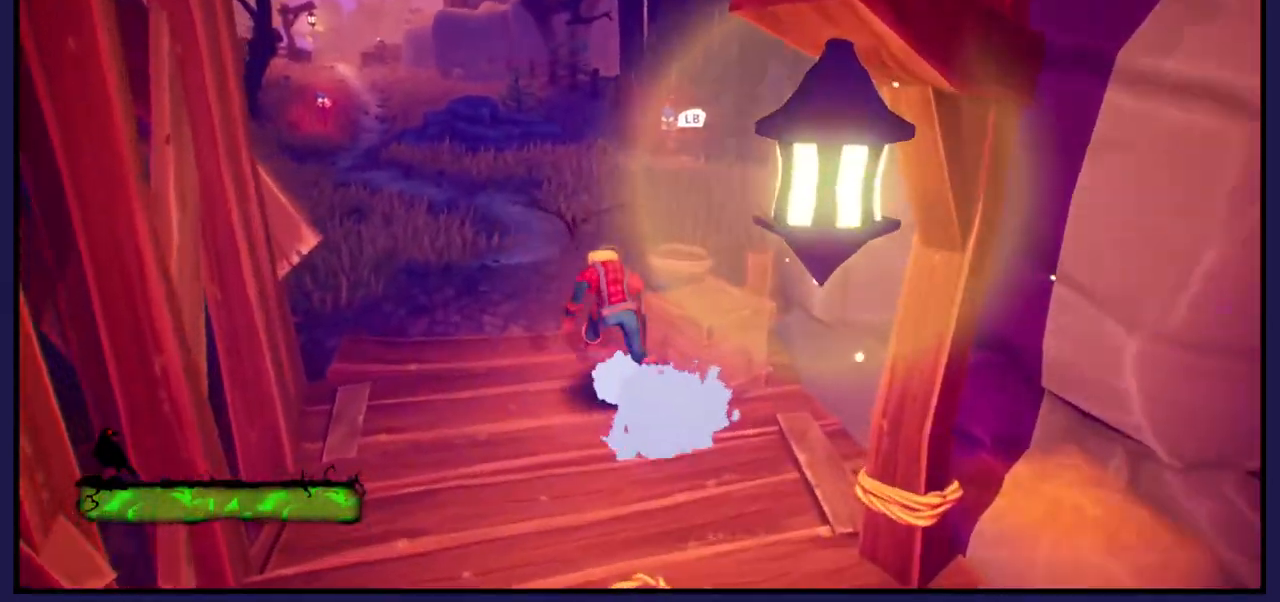
{"buttons": [], "left_stick": "up-left", "right_stick": "center", "events": [[183, "left_stick", "up"], [267, "L1", "down"], [383, "L1", "up"], [500, "left_stick", "up-left"]]}